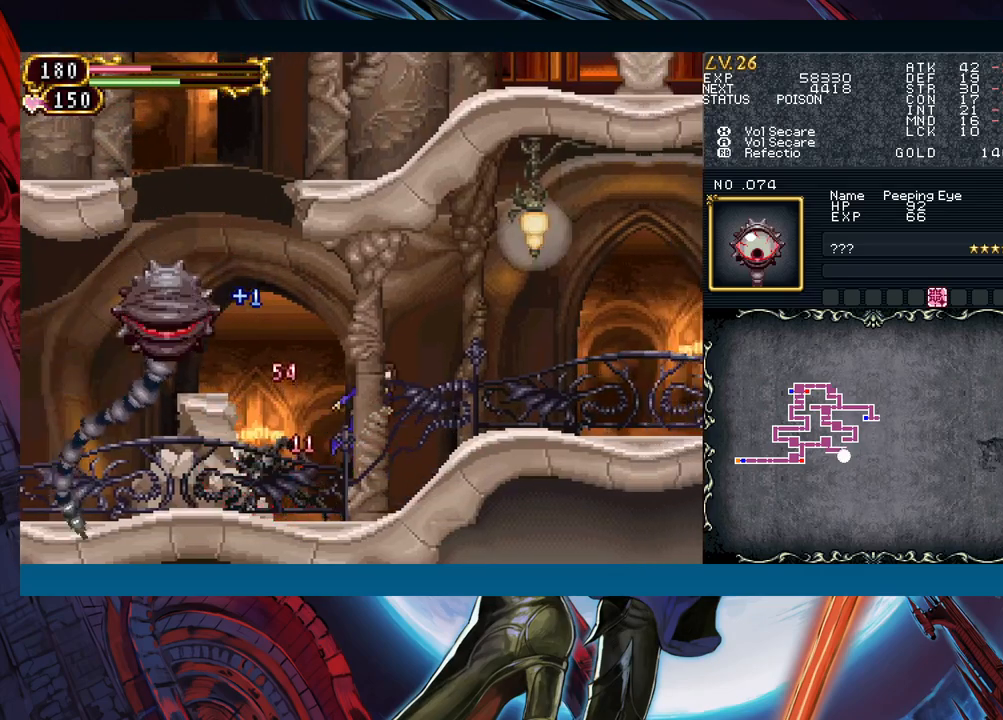
Gameplay with a controller (Xbox layout); each line is a JSON object with the inputs held at the frame after it. "events" lists button and stick changes between this image and that frame as [ms after this image, input, new state], when the widget could be followed in between. Not read: L2 L3 R2 R3 right_stick.
{"buttons": [], "left_stick": "down", "events": [[50, "B", "up"], [100, "R1", "down"], [183, "R1", "up"], [250, "left_stick", "left"], [350, "X", "down"], [383, "left_stick", "down"], [467, "X", "up"]]}
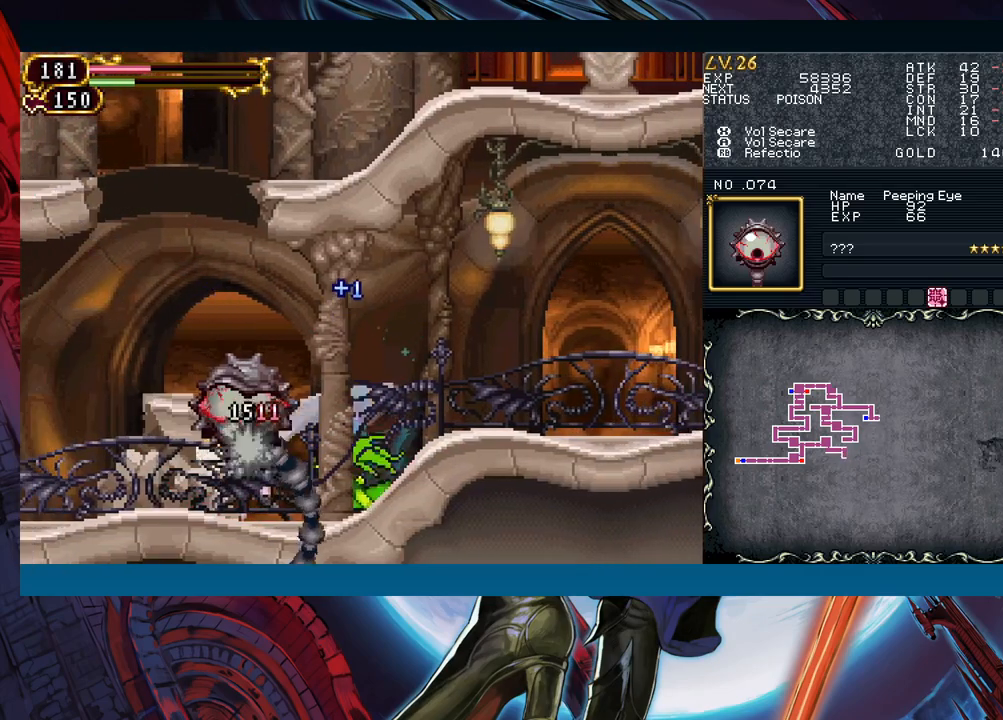
{"buttons": [], "left_stick": "down", "events": [[67, "A", "down"], [183, "A", "up"], [300, "X", "down"], [400, "X", "up"]]}
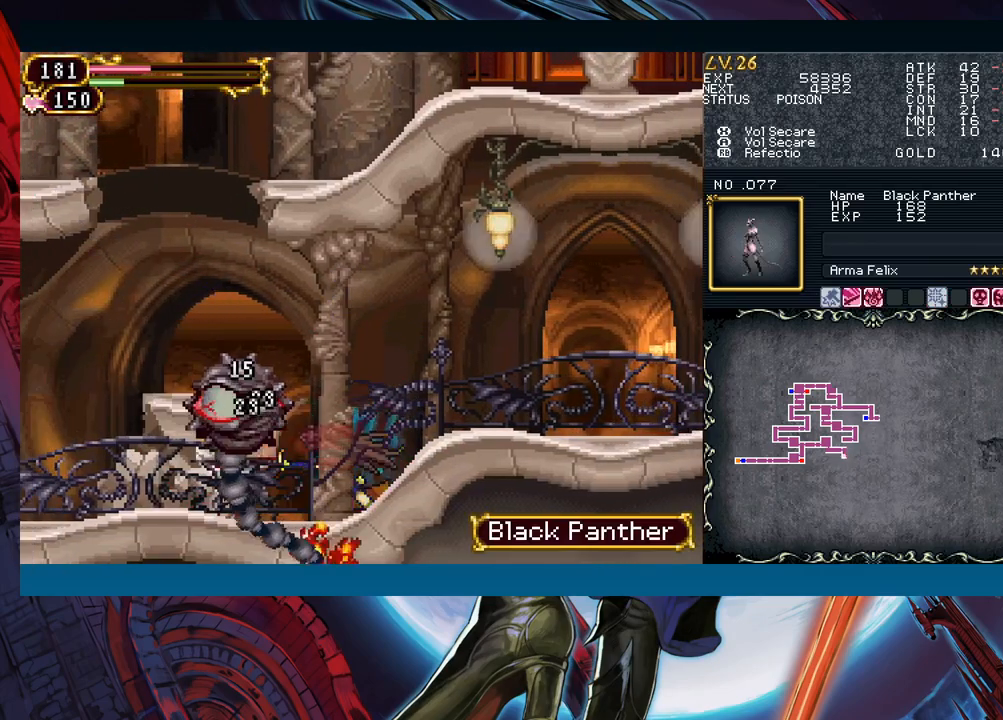
{"buttons": [], "left_stick": "center", "events": [[17, "A", "down"], [100, "A", "up"], [283, "left_stick", "center"]]}
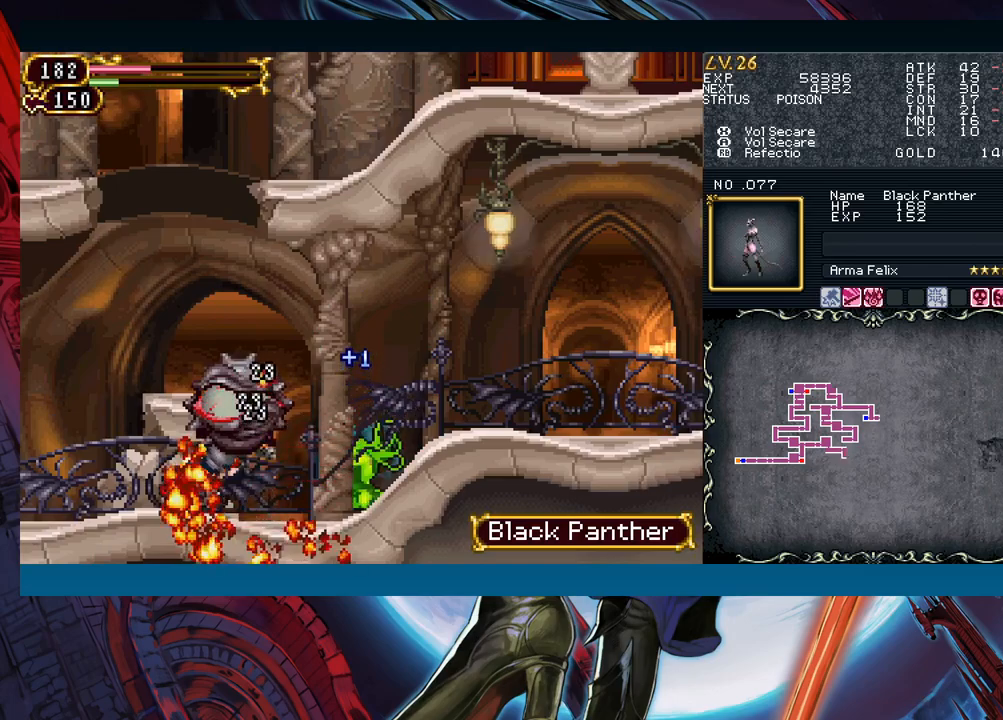
{"buttons": ["X"], "left_stick": "down", "events": [[100, "A", "down"], [233, "A", "up"], [333, "left_stick", "down"], [400, "X", "down"]]}
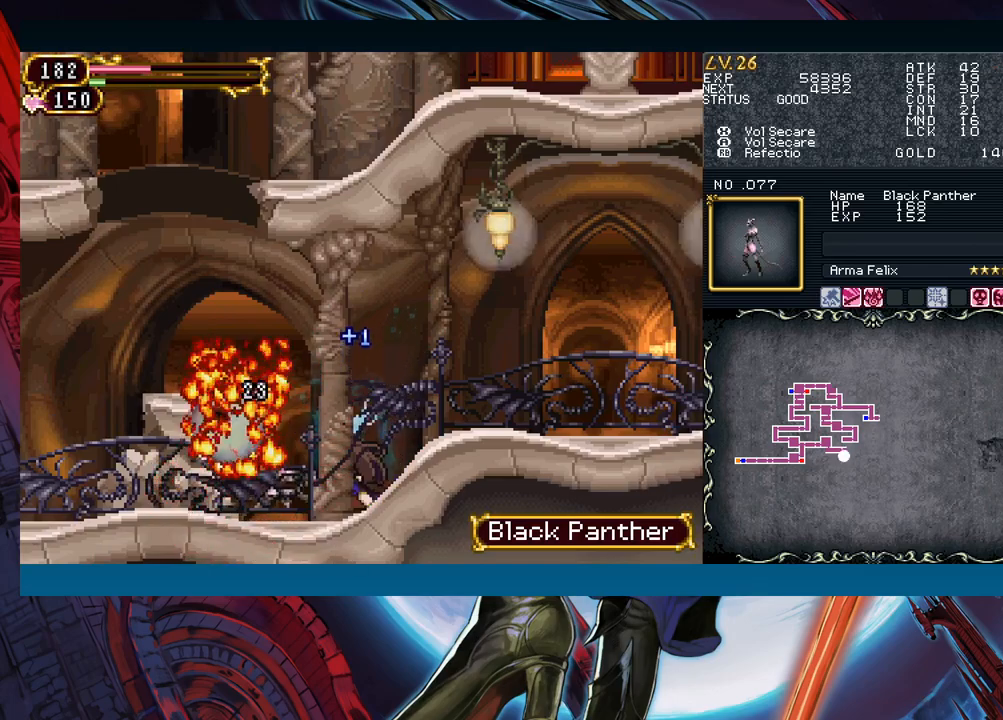
{"buttons": ["B"], "left_stick": "center", "events": [[17, "X", "up"], [150, "A", "down"], [217, "A", "up"], [300, "left_stick", "center"], [417, "B", "down"]]}
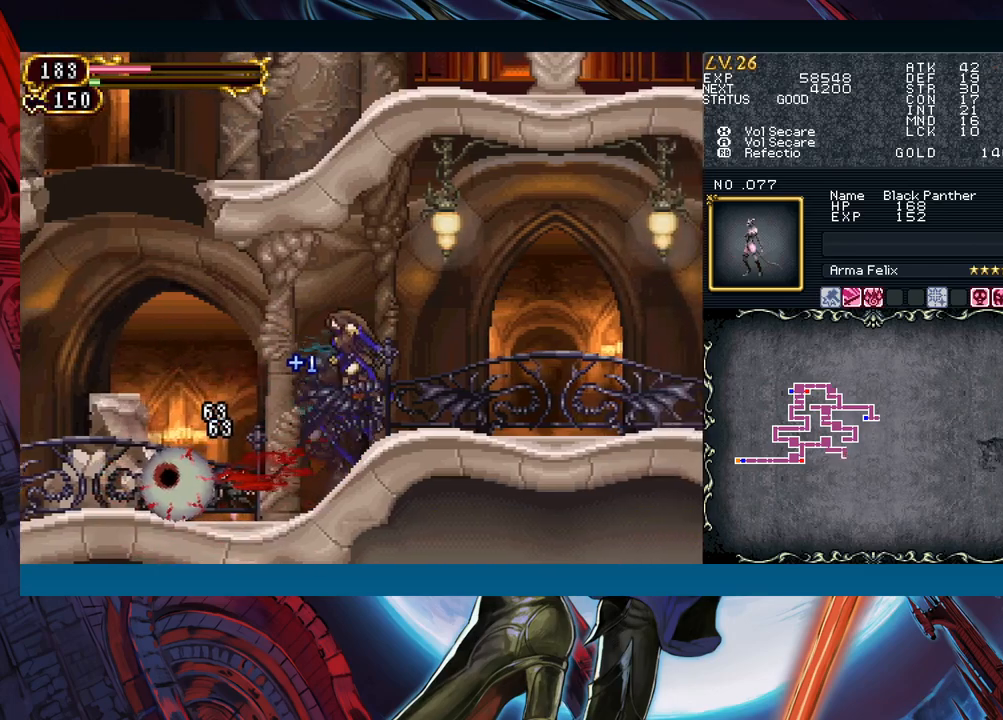
{"buttons": [], "left_stick": "center", "events": [[300, "B", "up"]]}
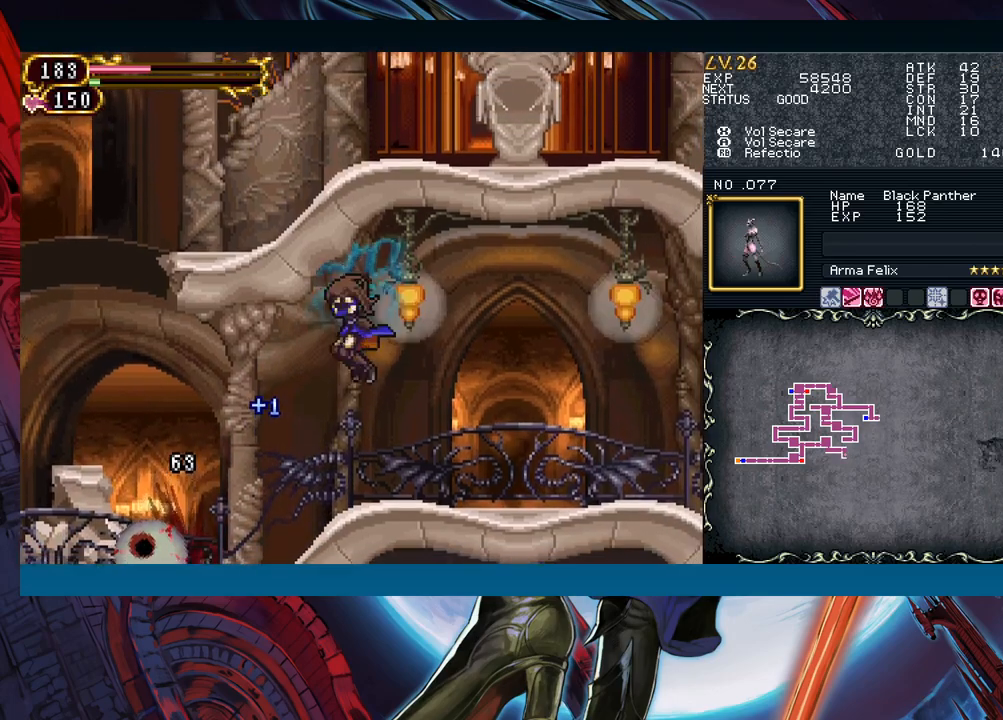
{"buttons": ["B"], "left_stick": "center", "events": [[17, "left_stick", "right"], [83, "A", "down"], [133, "left_stick", "center"], [183, "A", "up"], [483, "B", "down"]]}
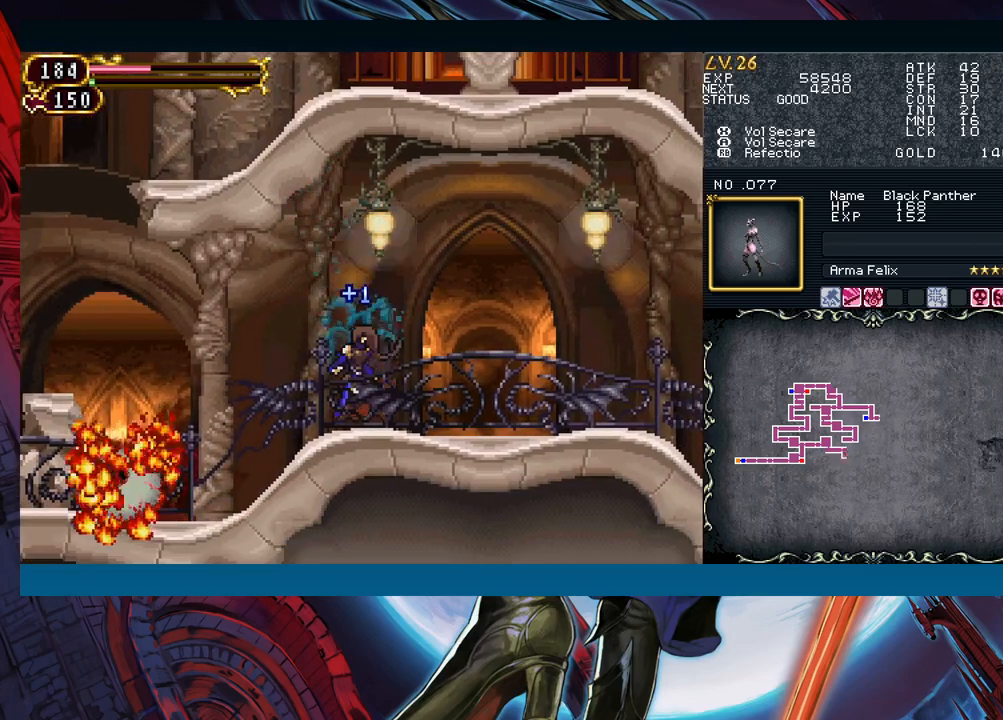
{"buttons": [], "left_stick": "center", "events": [[50, "A", "down"], [283, "A", "up"], [300, "B", "up"], [317, "B", "down"], [367, "B", "up"]]}
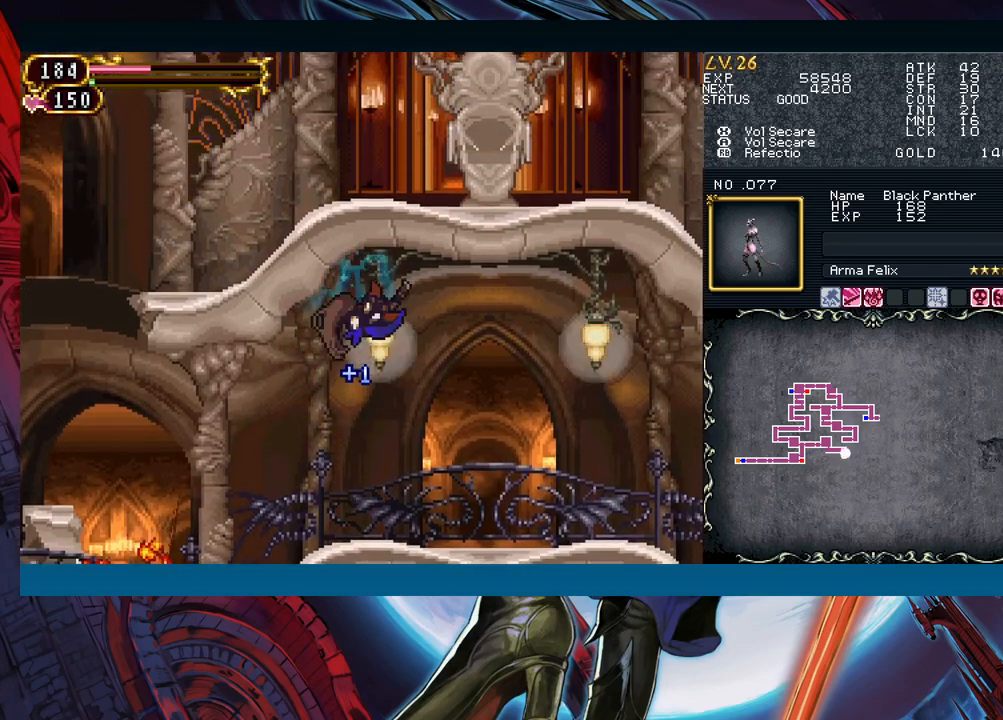
{"buttons": [], "left_stick": "center", "events": [[350, "left_stick", "right"], [500, "left_stick", "center"]]}
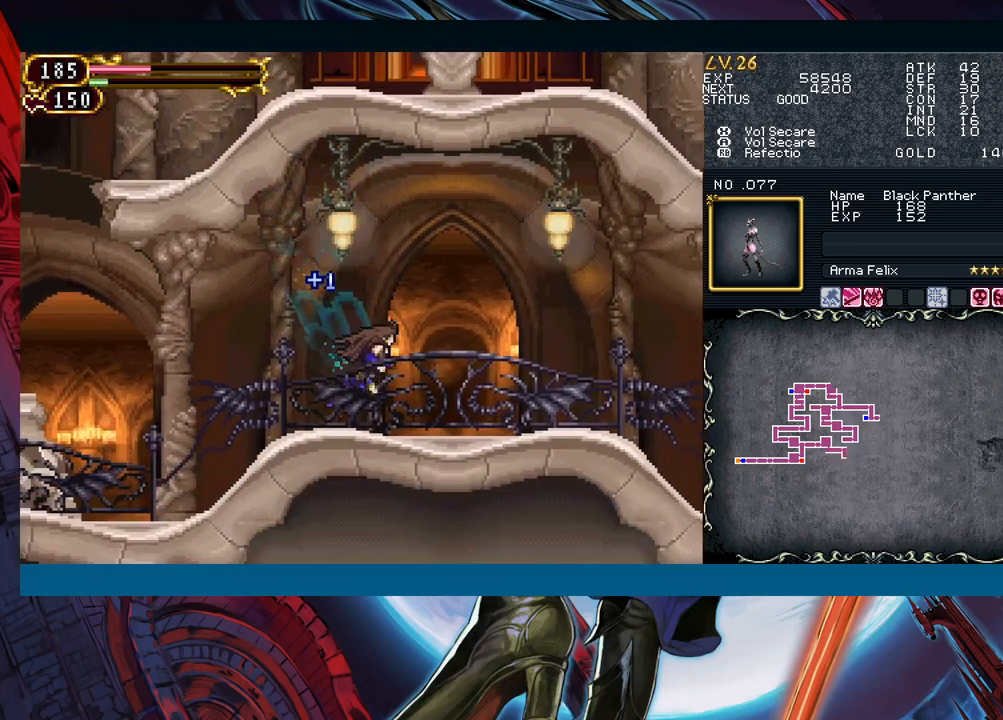
{"buttons": [], "left_stick": "down-right", "events": [[17, "left_stick", "left"], [67, "B", "down"], [100, "B", "up"], [100, "left_stick", "down-right"], [317, "left_stick", "left"], [383, "B", "down"], [417, "B", "up"], [417, "left_stick", "down-right"]]}
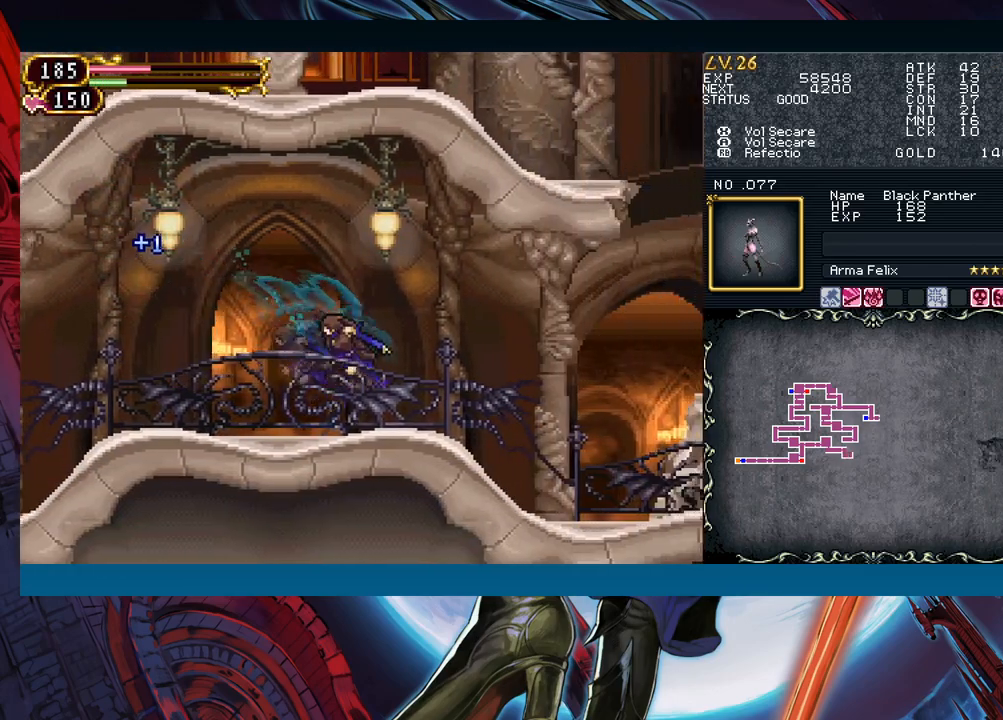
{"buttons": [], "left_stick": "right", "events": [[150, "left_stick", "left"], [233, "B", "down"], [233, "left_stick", "down-right"], [250, "B", "up"], [300, "left_stick", "right"]]}
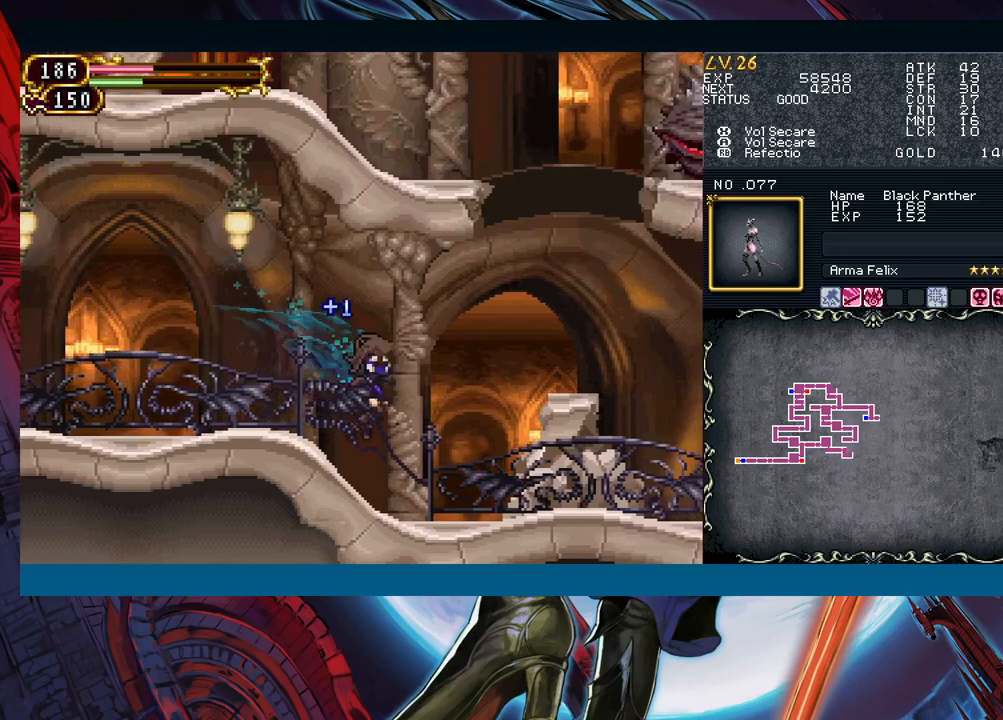
{"buttons": ["B"], "left_stick": "right", "events": [[283, "B", "down"]]}
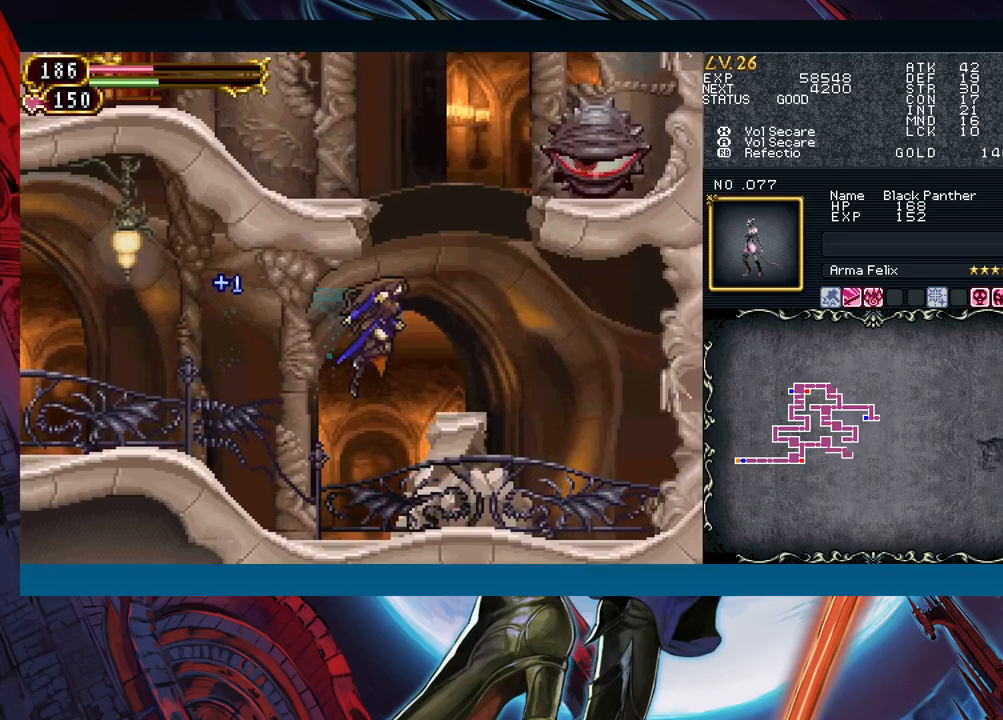
{"buttons": ["B"], "left_stick": "center", "events": [[33, "B", "up"], [267, "left_stick", "center"], [383, "B", "down"]]}
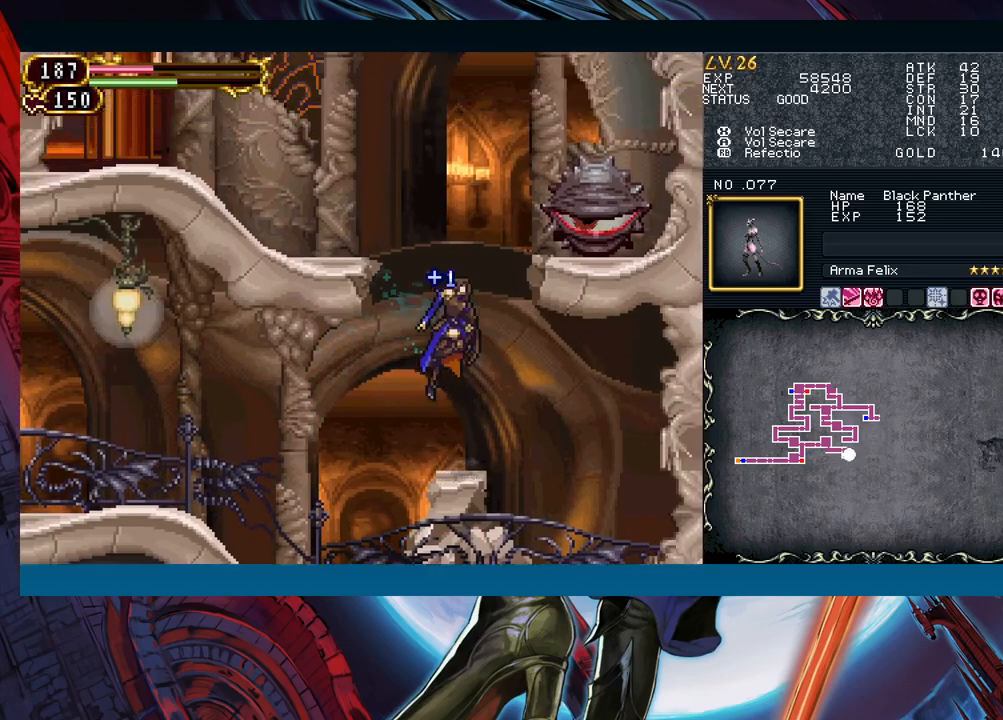
{"buttons": ["X"], "left_stick": "right", "events": [[33, "B", "up"], [100, "B", "down"], [200, "A", "down"], [200, "left_stick", "right"], [367, "A", "up"], [367, "B", "up"], [417, "X", "down"]]}
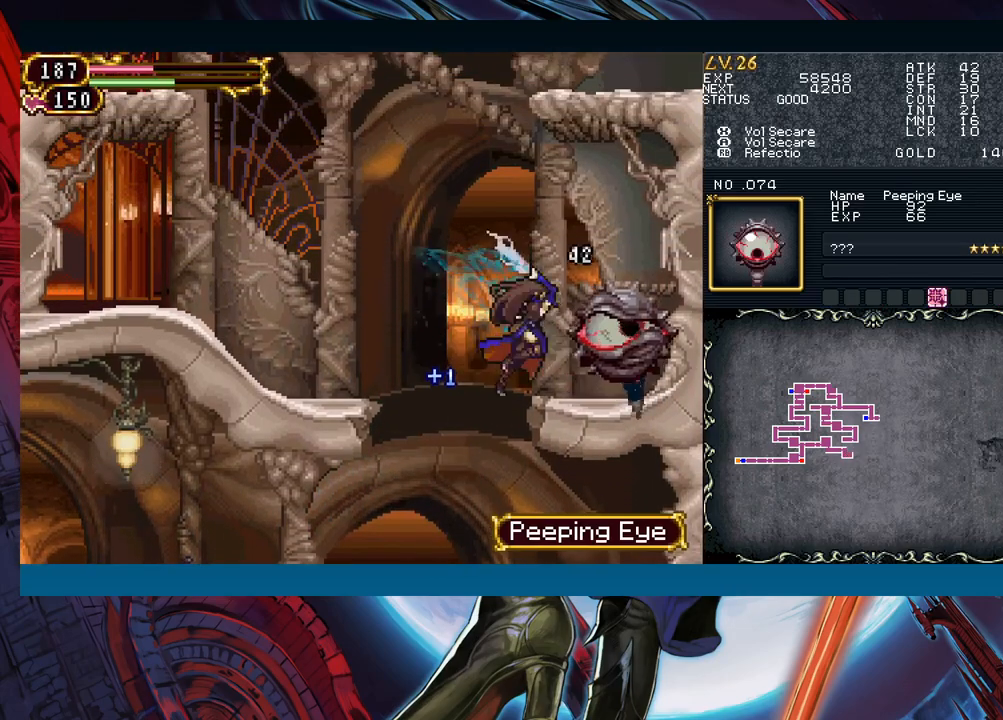
{"buttons": ["Y"], "left_stick": "center"}
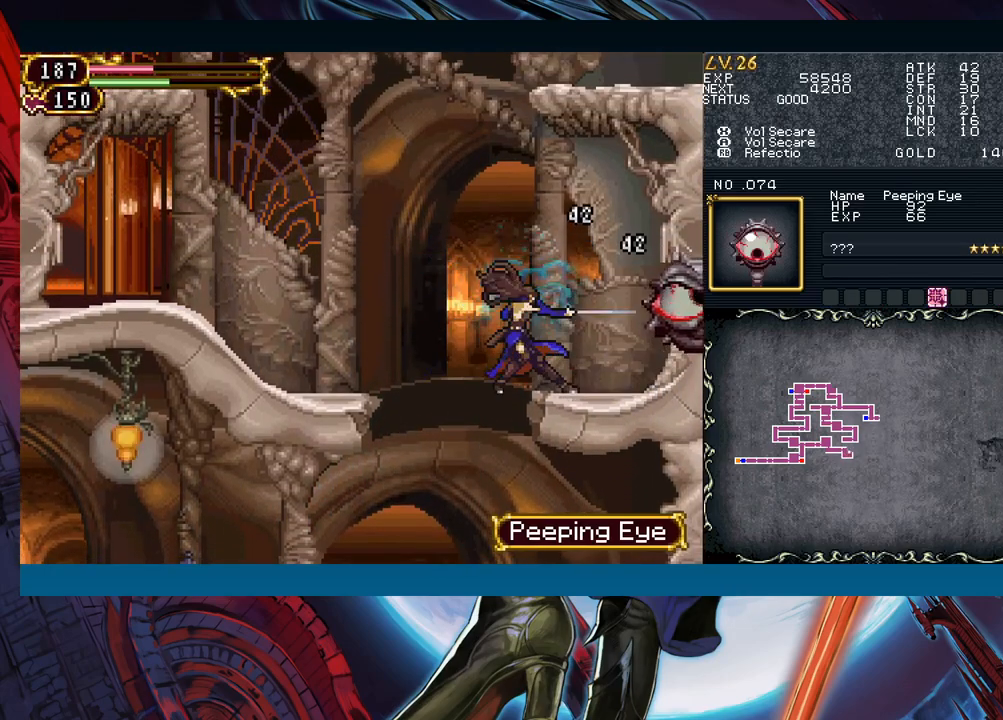
{"buttons": [], "left_stick": "left"}
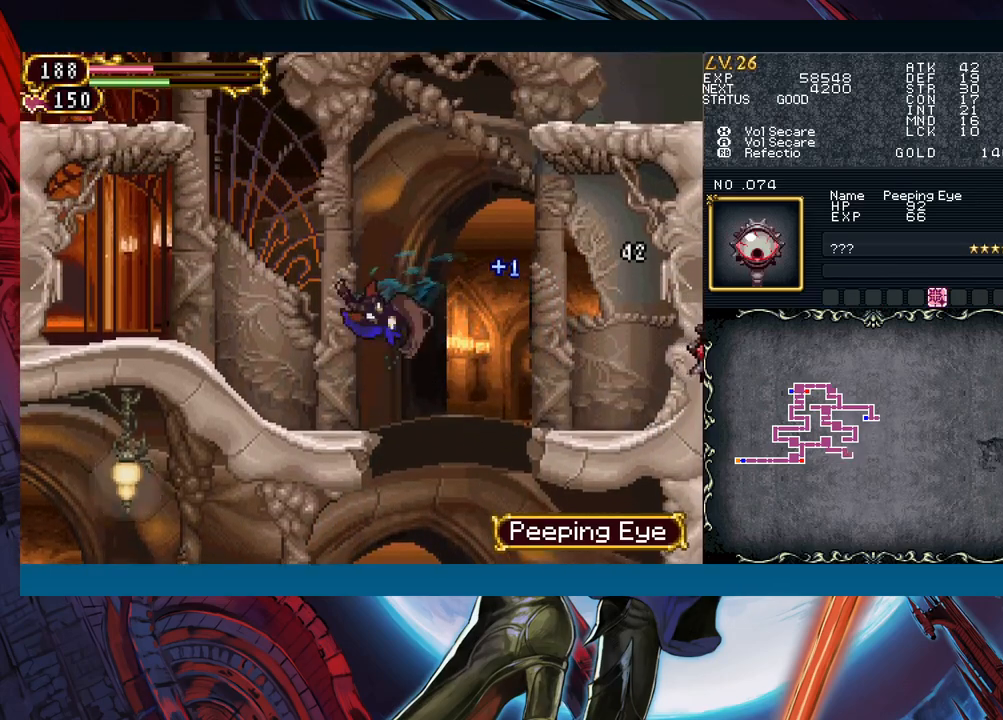
{"buttons": [], "left_stick": "left", "events": [[283, "left_stick", "right"], [350, "B", "down"], [383, "left_stick", "left"], [400, "B", "up"]]}
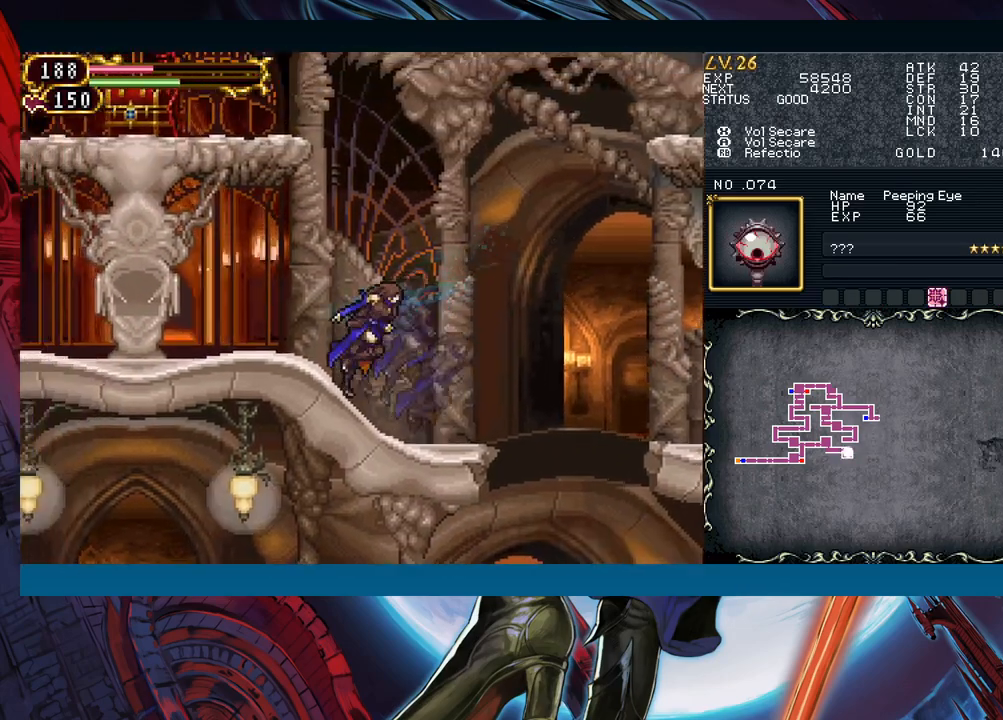
{"buttons": ["B"], "left_stick": "left", "events": [[217, "B", "down"], [217, "left_stick", "right"], [450, "left_stick", "left"]]}
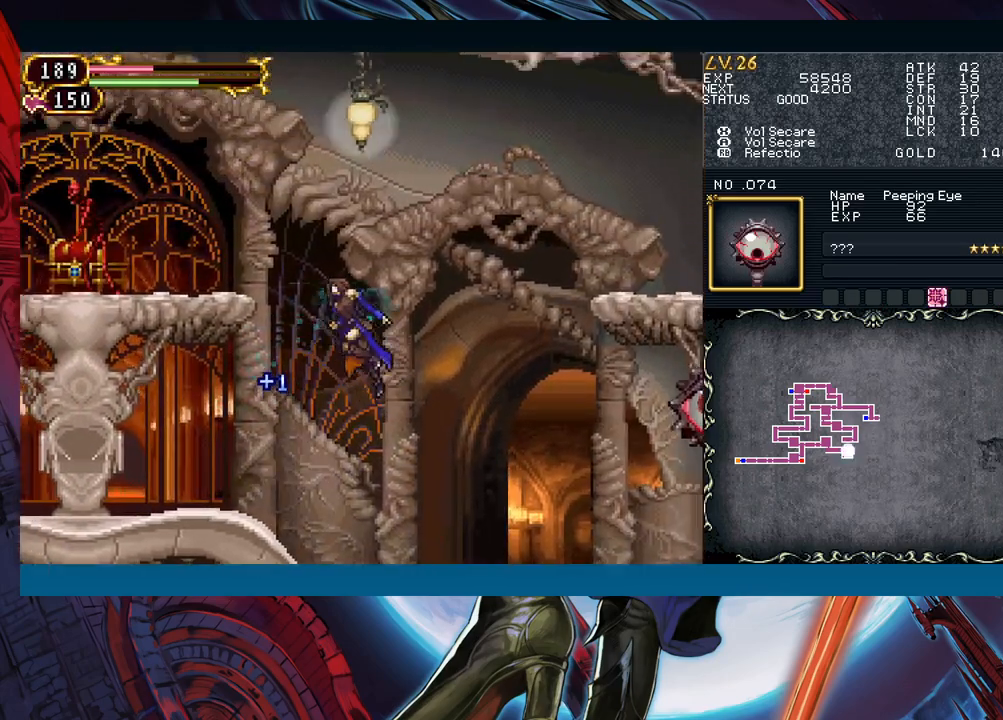
{"buttons": [], "left_stick": "left", "events": [[50, "B", "up"], [100, "B", "down"], [400, "B", "up"]]}
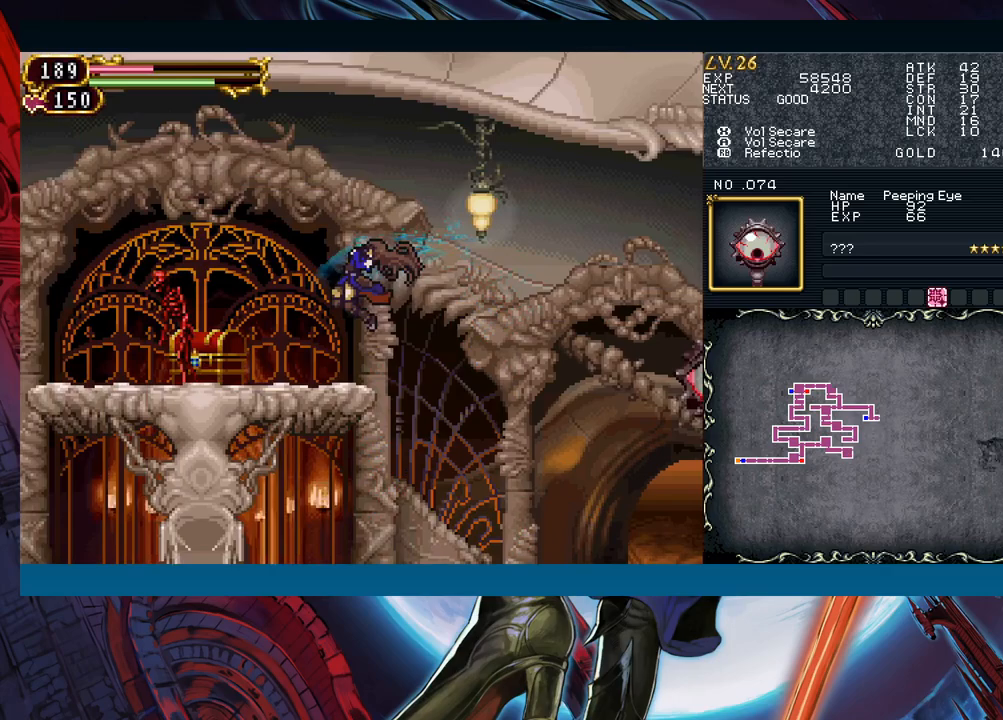
{"buttons": [], "left_stick": "up-left", "events": [[467, "left_stick", "up-left"]]}
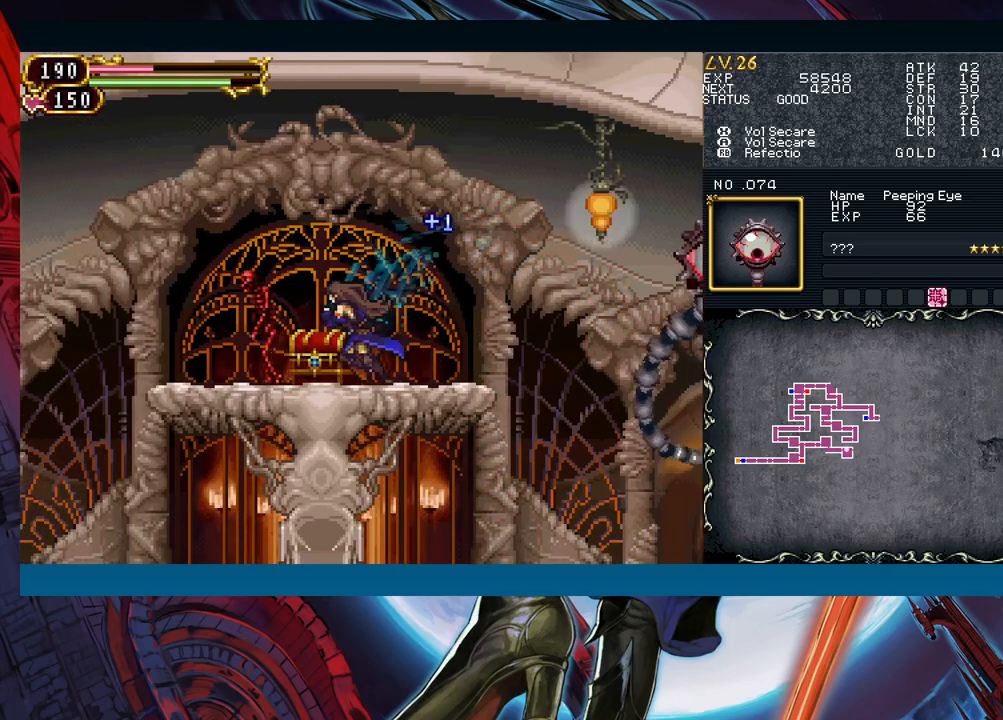
{"buttons": ["A", "B"], "left_stick": "right", "events": [[17, "left_stick", "up"], [83, "left_stick", "right"], [317, "B", "down"], [400, "A", "down"]]}
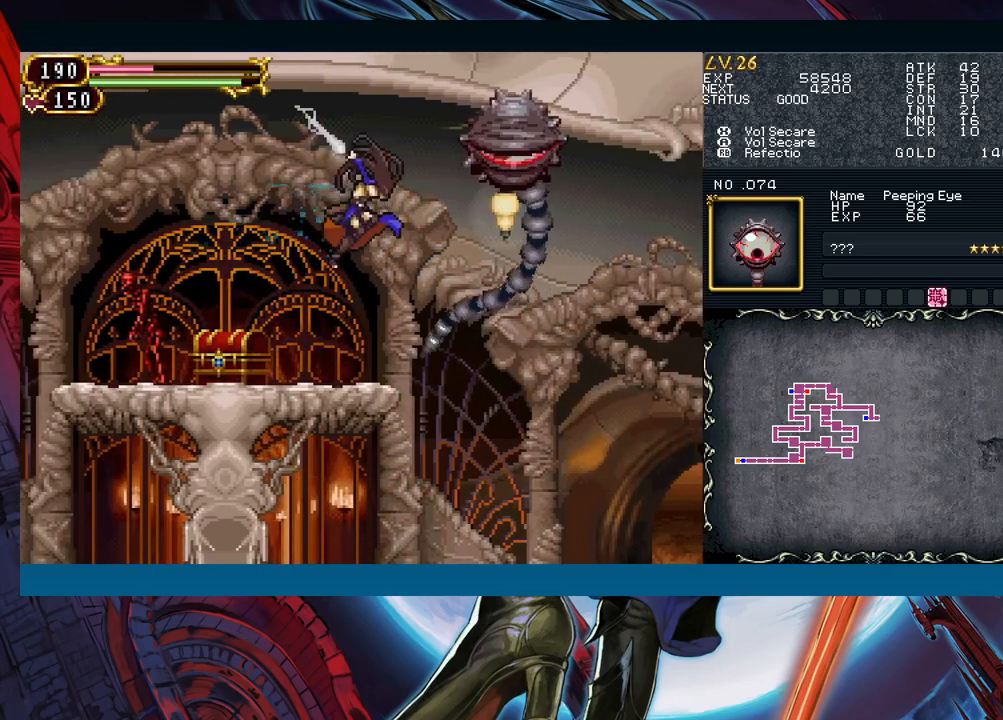
{"buttons": [], "left_stick": "left", "events": [[50, "A", "up"], [50, "left_stick", "center"], [83, "B", "up"], [150, "X", "down"], [167, "left_stick", "left"], [283, "X", "up"]]}
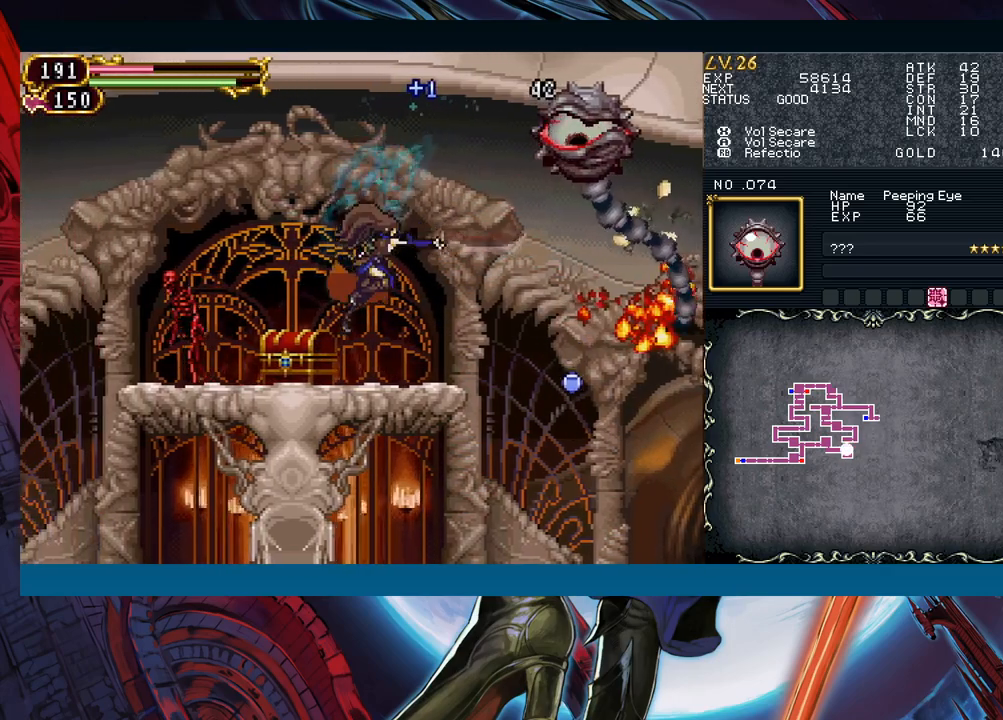
{"buttons": [], "left_stick": "right", "events": [[200, "left_stick", "up"], [267, "left_stick", "right"]]}
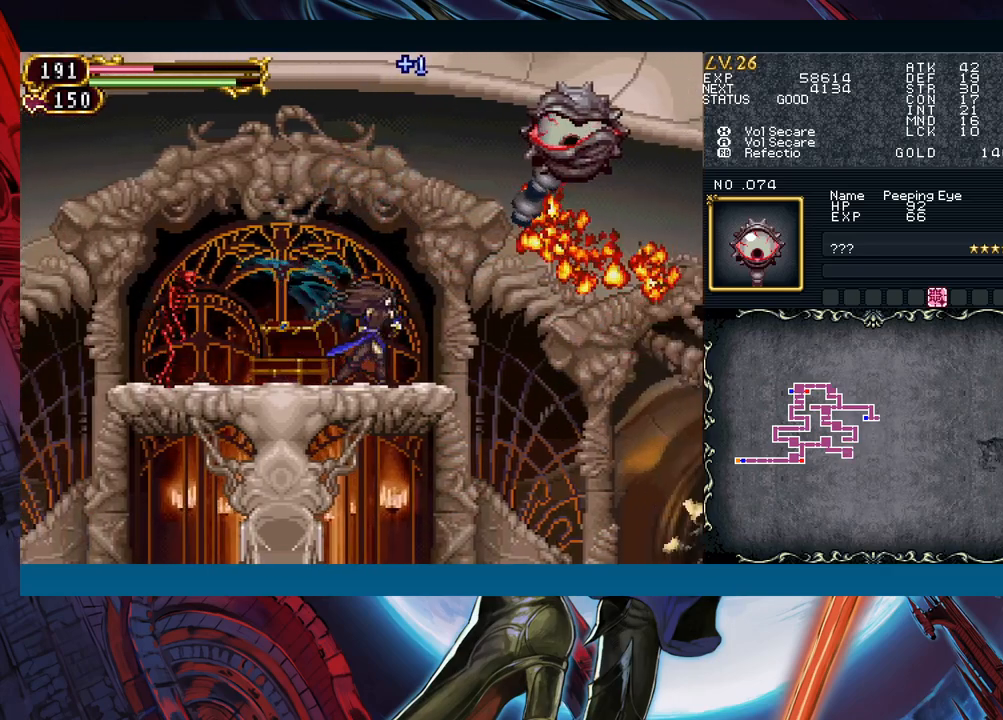
{"buttons": ["B"], "left_stick": "right", "events": [[33, "left_stick", "up-left"], [133, "B", "down"], [133, "left_stick", "right"]]}
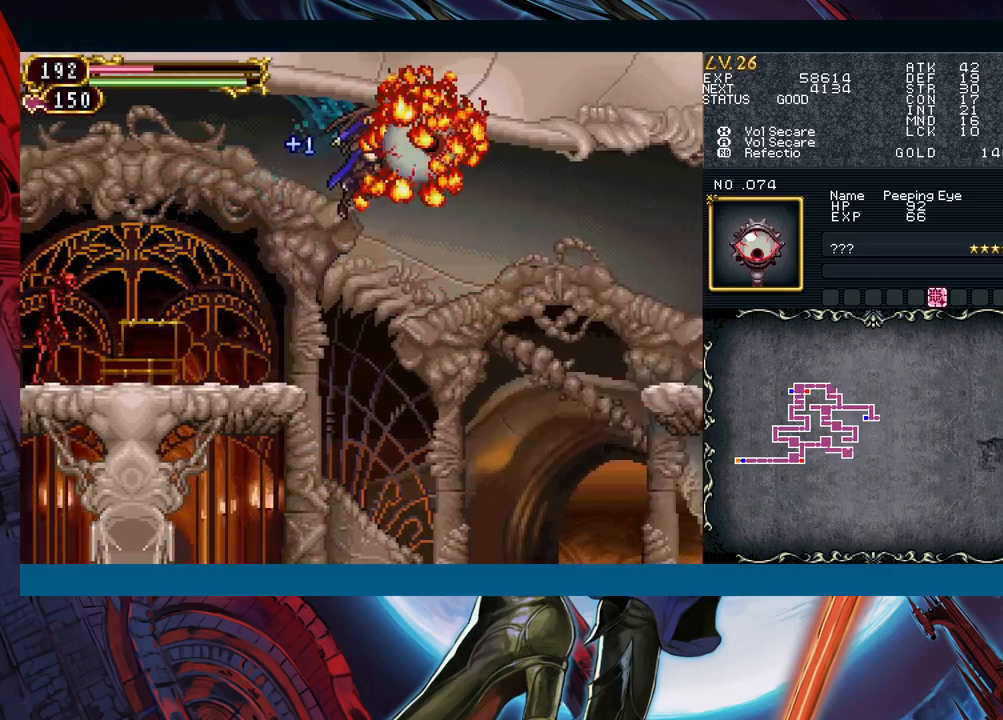
{"buttons": ["B"], "left_stick": "right", "events": []}
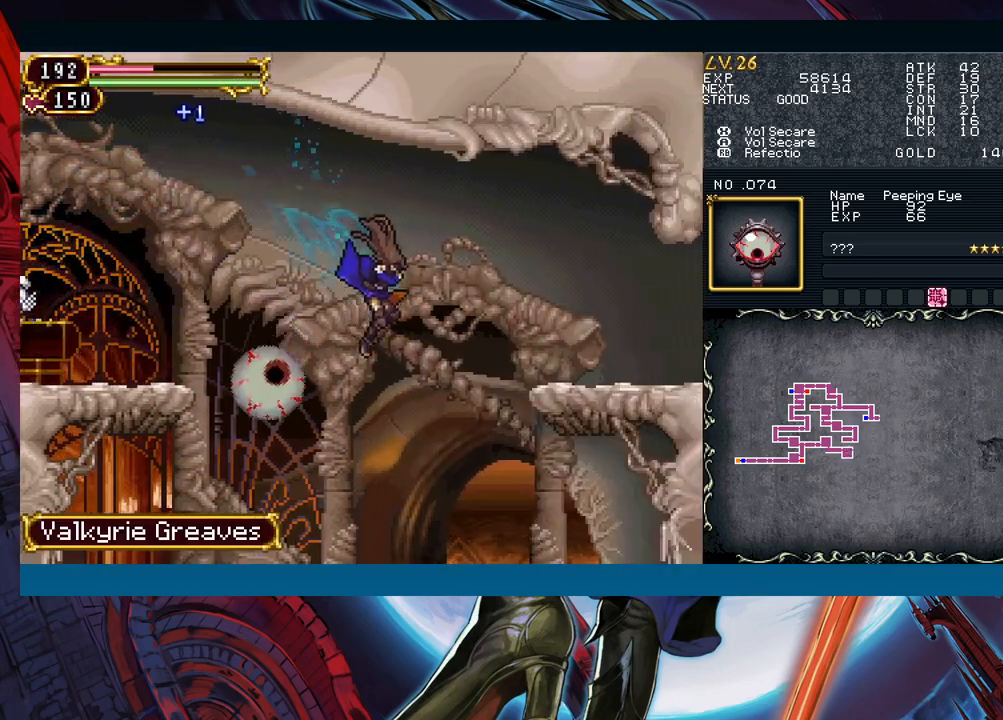
{"buttons": ["B"], "left_stick": "right", "events": [[67, "B", "up"], [100, "B", "down"]]}
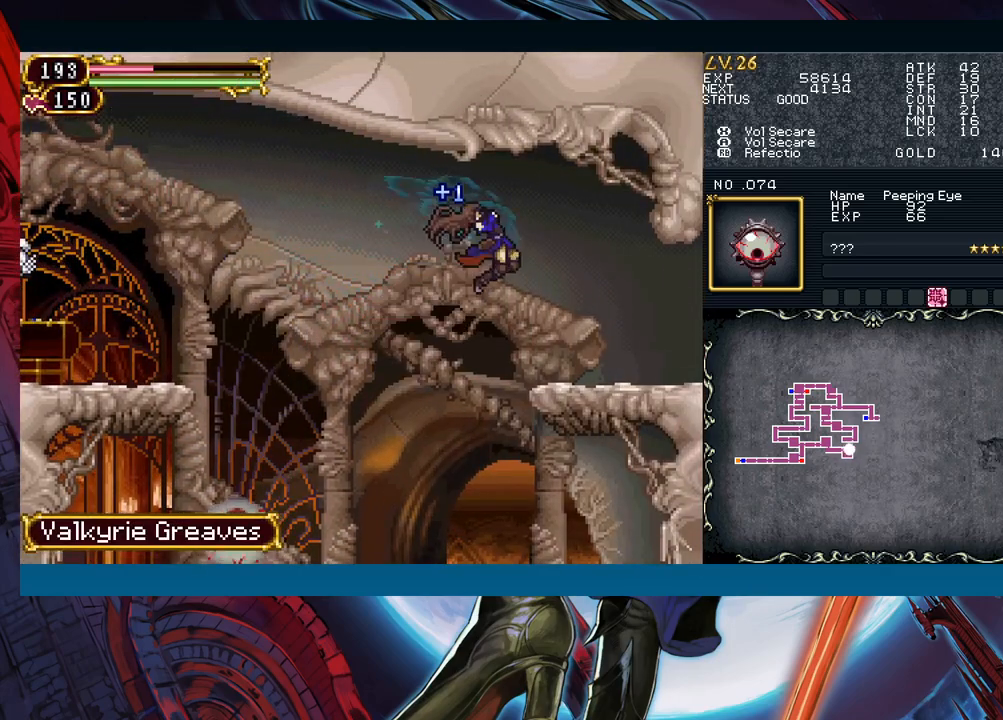
{"buttons": [], "left_stick": "center", "events": [[100, "B", "up"], [400, "left_stick", "up"], [467, "B", "down"], [500, "B", "up"], [500, "left_stick", "center"]]}
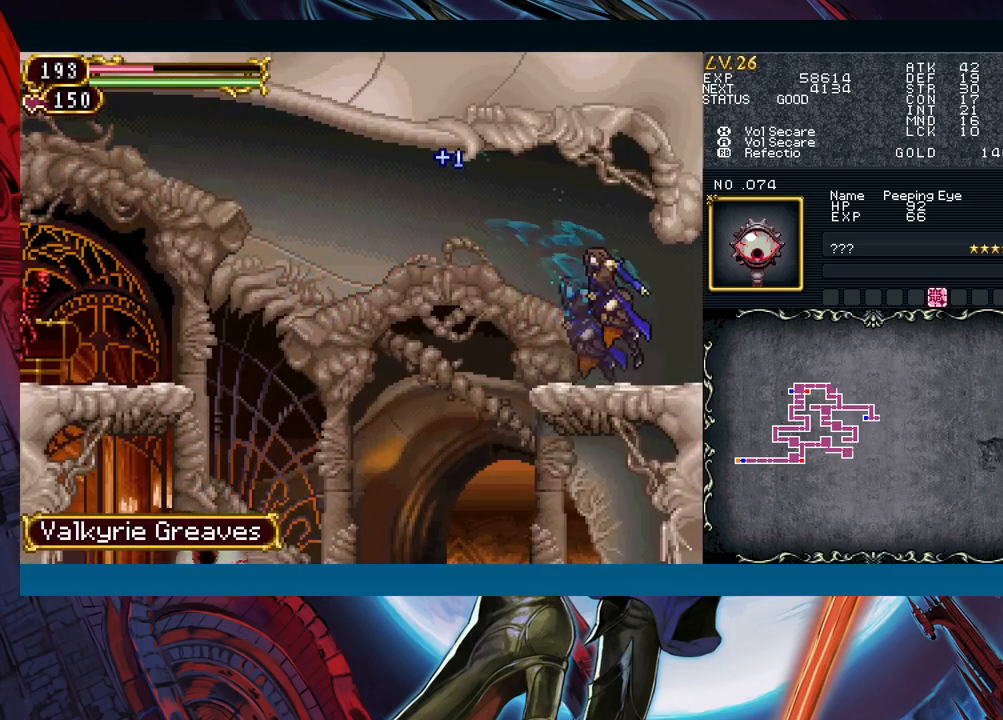
{"buttons": [], "left_stick": "center", "events": [[17, "left_stick", "right"], [450, "left_stick", "center"]]}
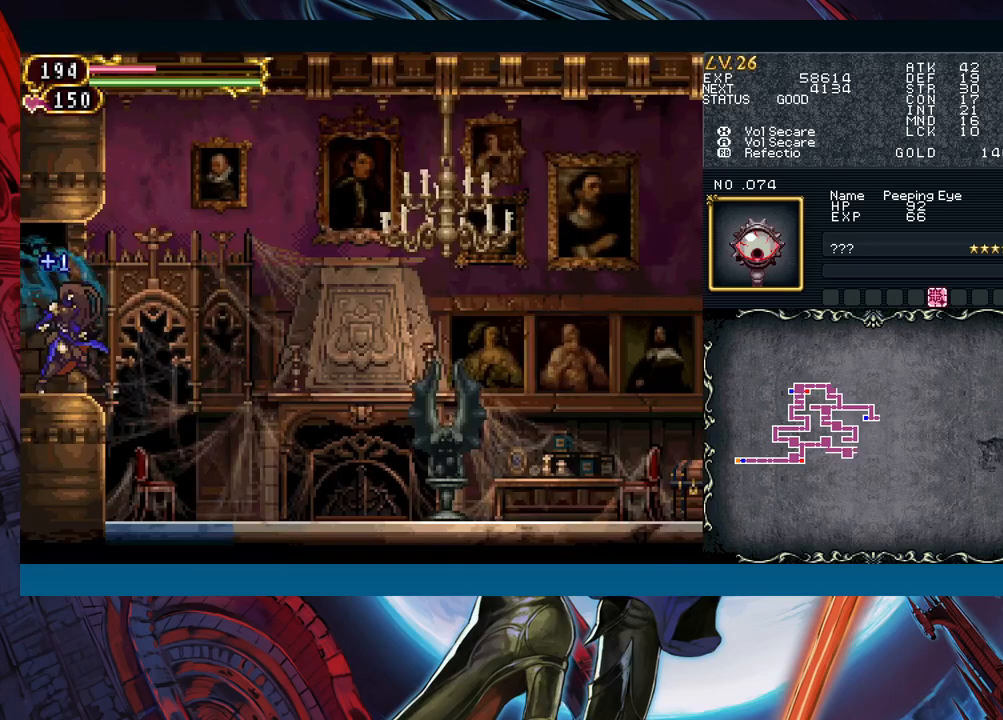
{"buttons": ["A"], "left_stick": "center", "events": [[200, "START", "down"], [300, "START", "up"], [450, "A", "down"]]}